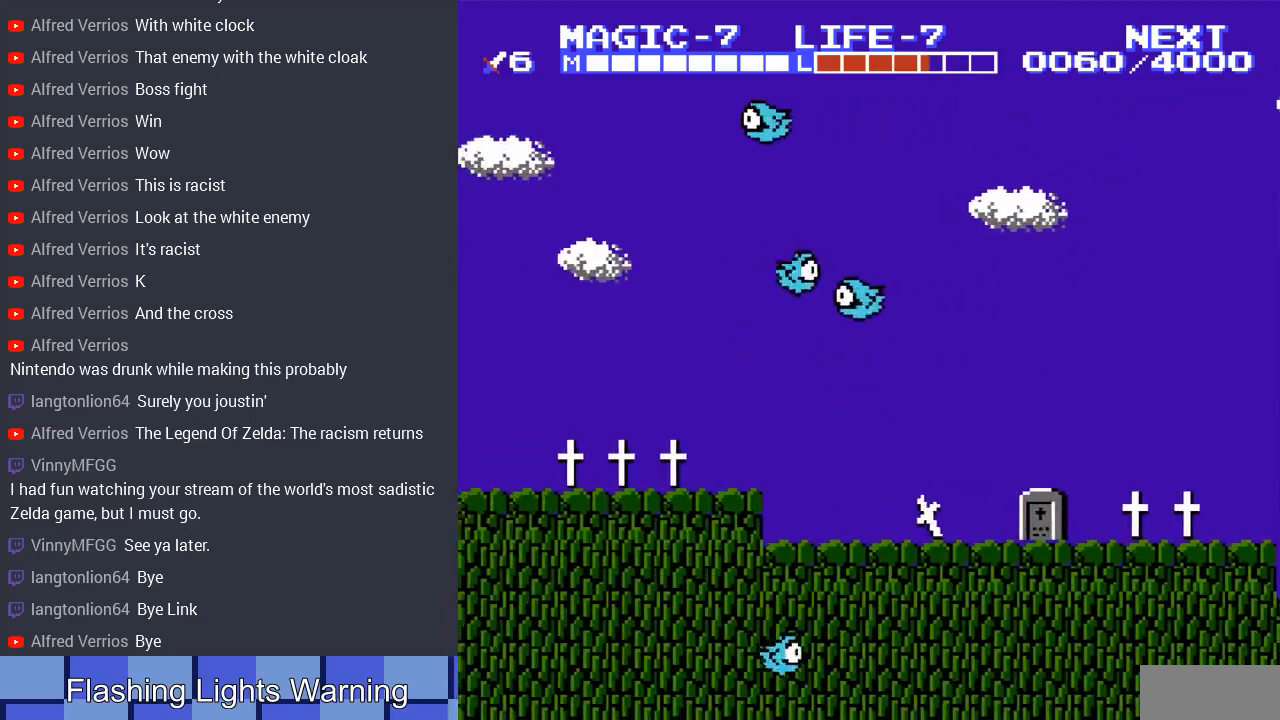
Gameplay with a controller (Nintendo layout); each line is a JSON object with the inputs held at the frame after it. "events" lists button and stick changes between this image and that frame as [ms after this image, input, new state], when the widget could be followed in between. Not read: L3 R3.
{"buttons": ["DPAD_UP"], "events": [[67, "DPAD_LEFT", "down"], [167, "A", "up"], [300, "DPAD_LEFT", "up"], [333, "DPAD_RIGHT", "down"], [400, "DPAD_RIGHT", "up"]]}
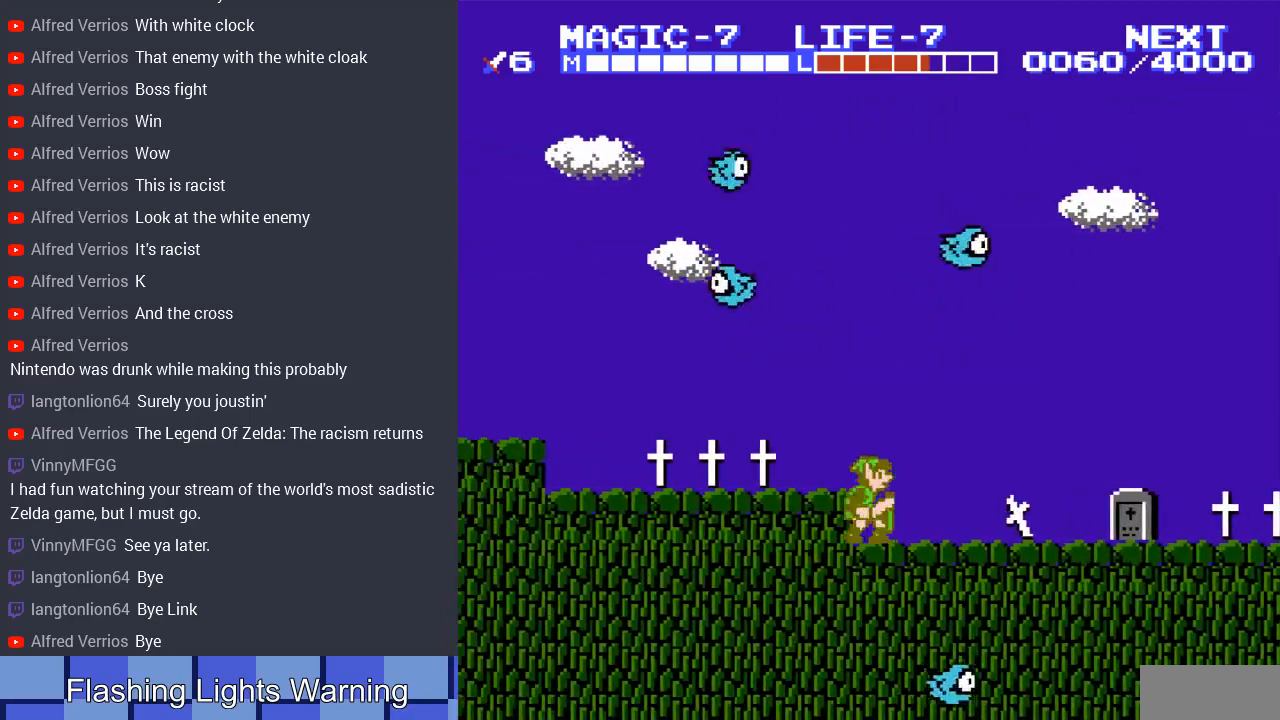
{"buttons": ["DPAD_UP"], "events": [[67, "A", "down"], [133, "DPAD_LEFT", "down"], [167, "A", "up"], [400, "DPAD_LEFT", "up"]]}
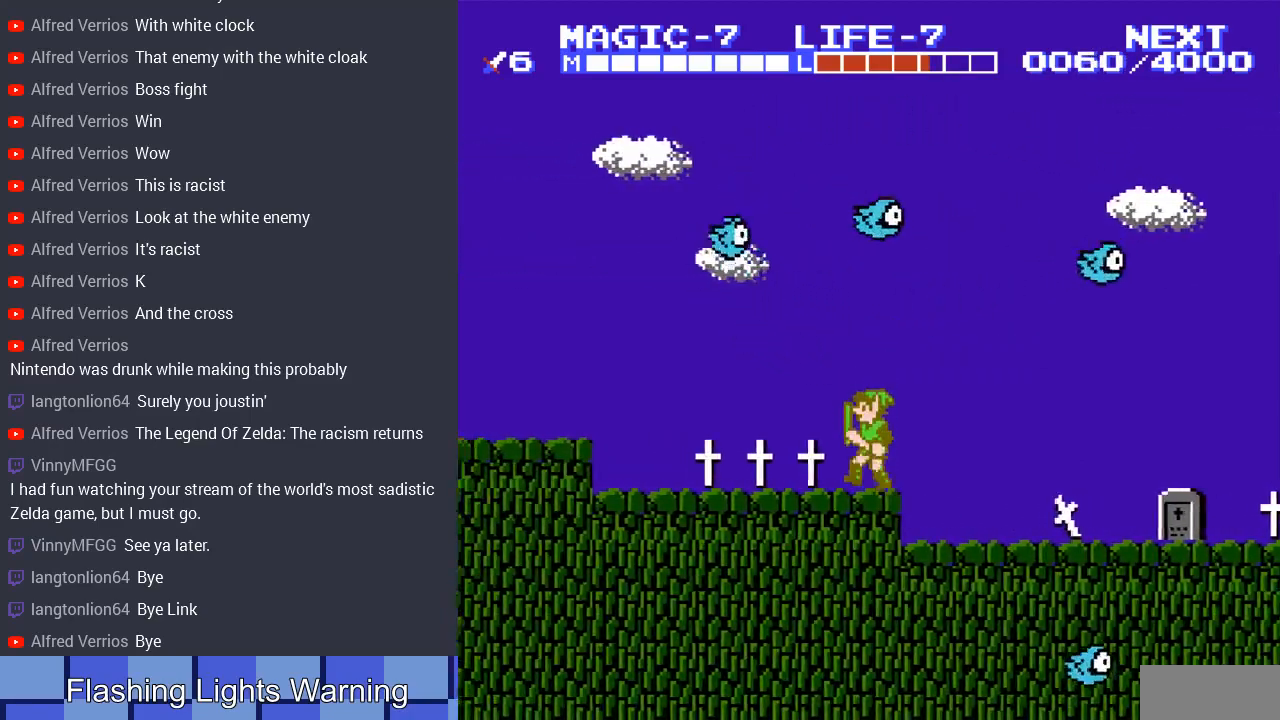
{"buttons": ["DPAD_UP"], "events": [[200, "DPAD_RIGHT", "down"], [200, "DPAD_UP", "up"], [267, "DPAD_UP", "down"], [400, "DPAD_RIGHT", "up"]]}
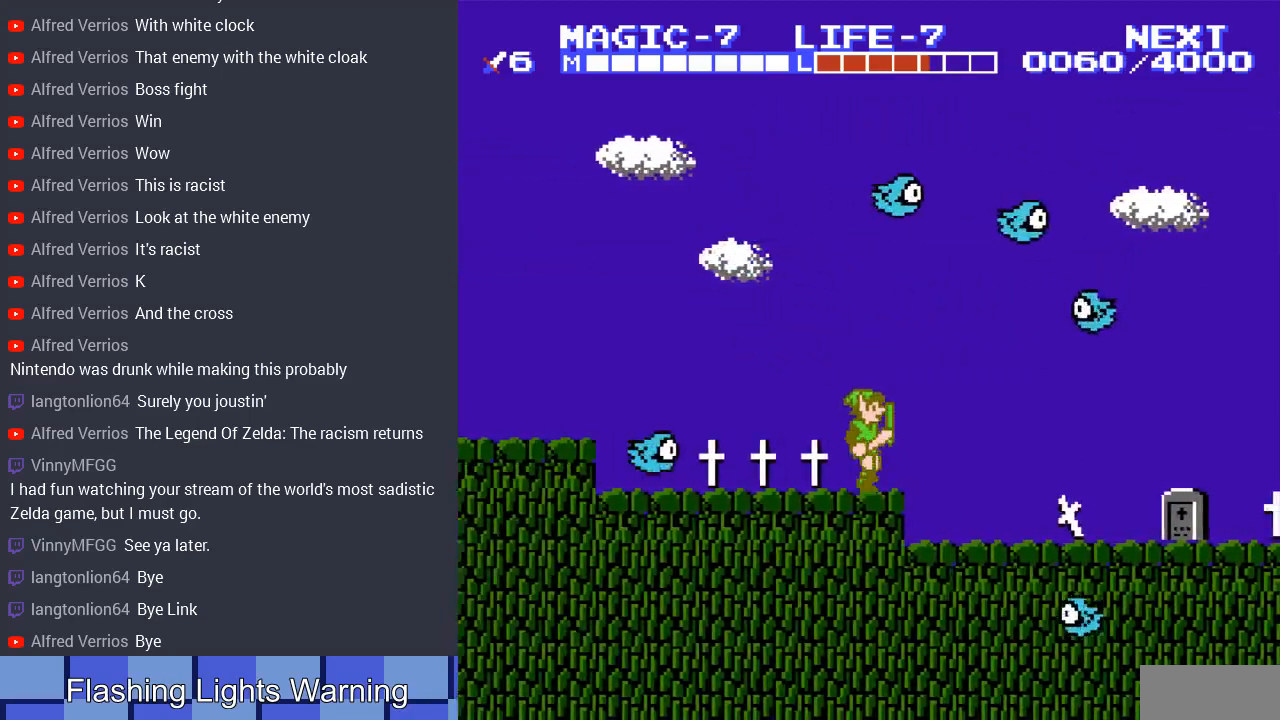
{"buttons": ["DPAD_DOWN", "DPAD_LEFT"], "events": [[133, "DPAD_UP", "up"], [167, "A", "down"], [200, "DPAD_DOWN", "down"], [333, "DPAD_LEFT", "down"], [367, "A", "up"]]}
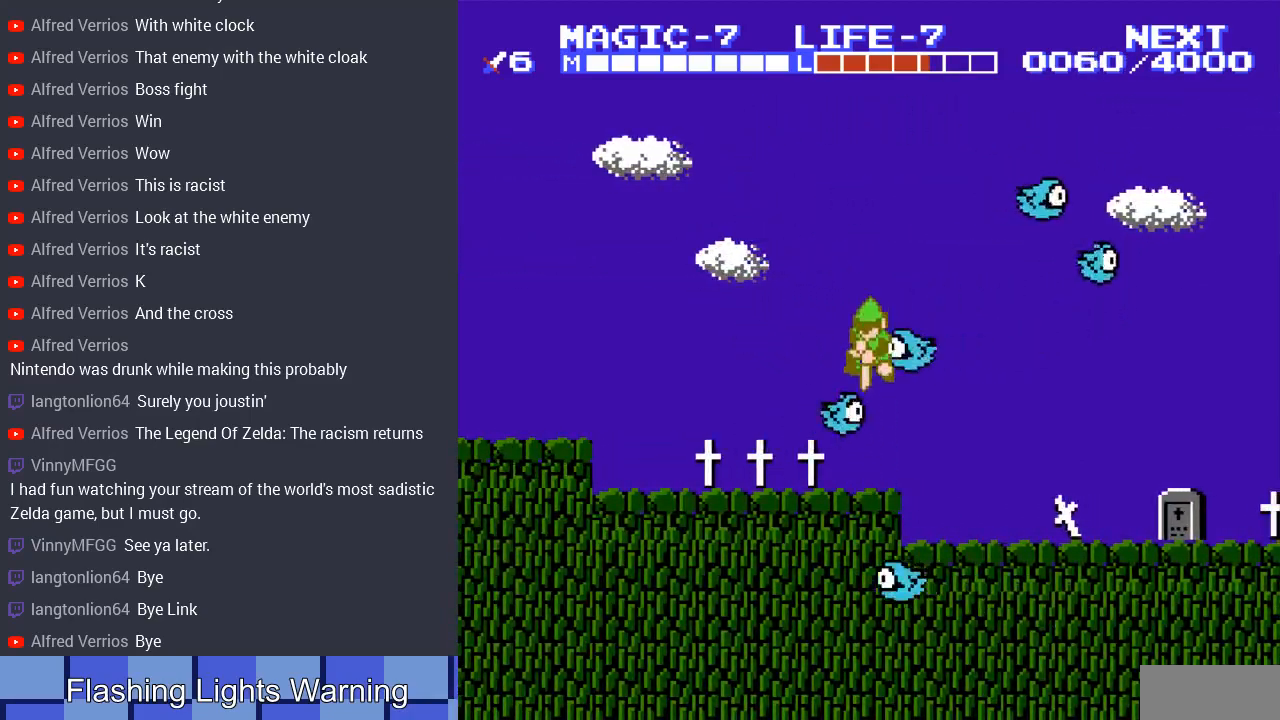
{"buttons": [], "events": [[33, "A", "down"], [200, "A", "up"], [200, "DPAD_LEFT", "up"], [333, "A", "down"], [467, "A", "up"], [500, "DPAD_DOWN", "up"]]}
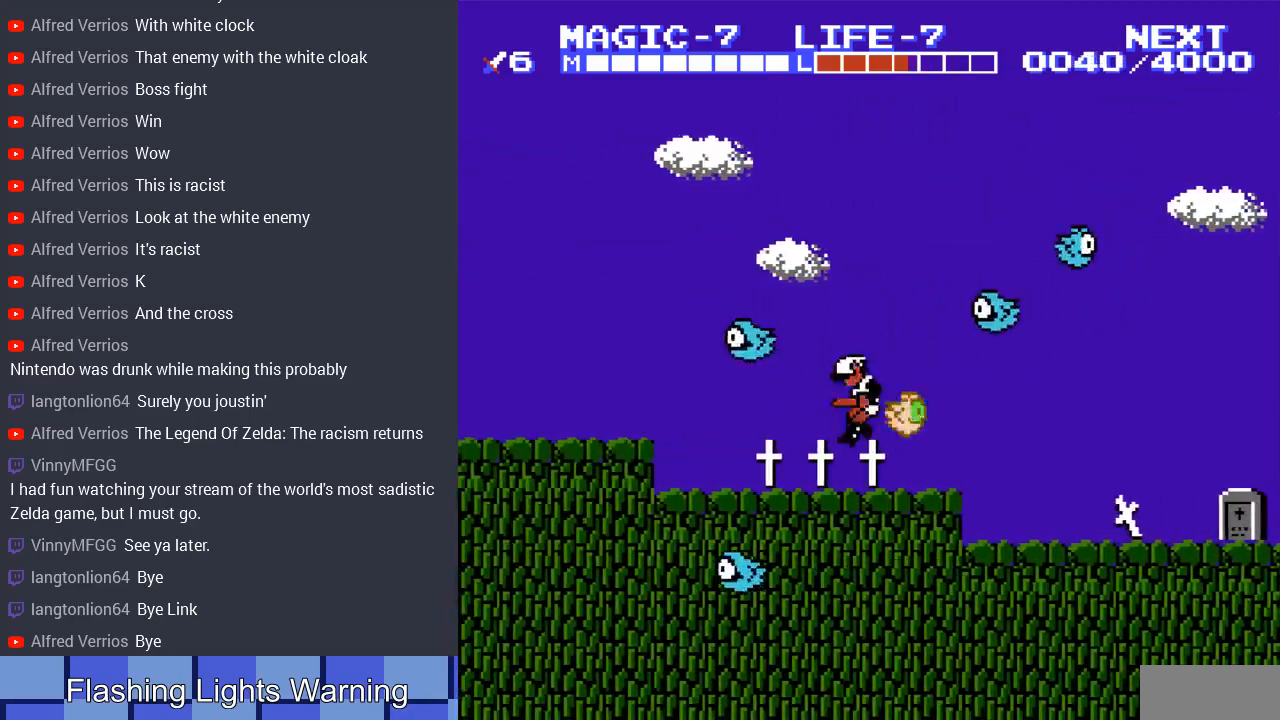
{"buttons": ["DPAD_UP"], "events": [[100, "DPAD_RIGHT", "down"], [233, "DPAD_UP", "down"], [333, "A", "down"], [333, "DPAD_RIGHT", "up"], [500, "A", "up"]]}
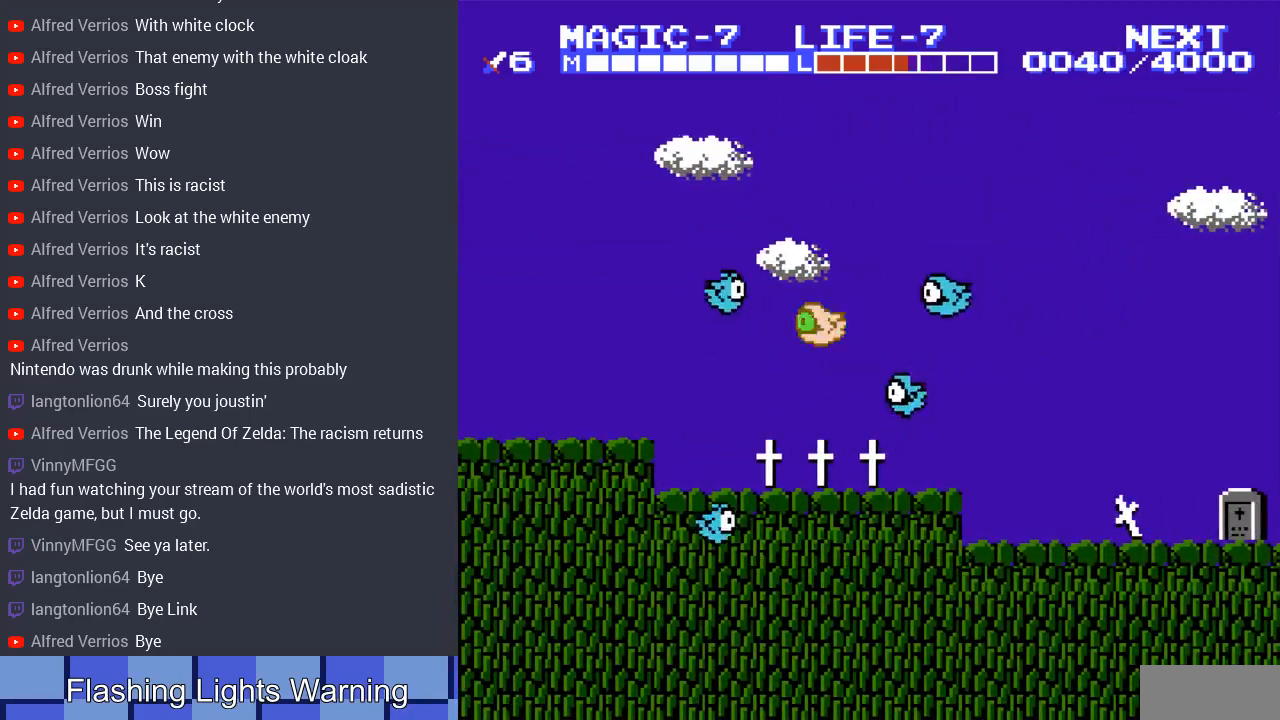
{"buttons": ["A", "DPAD_UP", "DPAD_LEFT"], "events": [[133, "A", "down"], [233, "A", "up"], [333, "A", "down"], [433, "A", "up"], [467, "DPAD_LEFT", "down"], [500, "A", "down"]]}
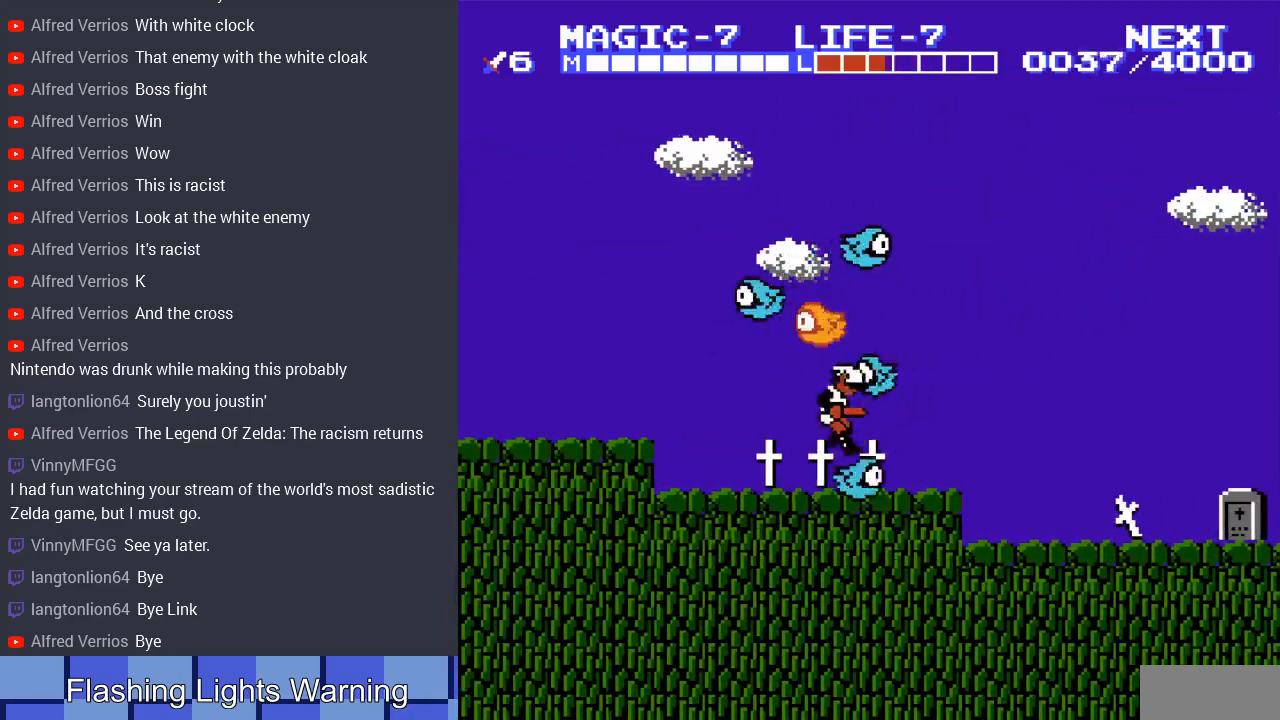
{"buttons": ["DPAD_UP", "DPAD_RIGHT"], "events": [[33, "DPAD_LEFT", "up"], [133, "A", "up"], [200, "A", "down"], [200, "DPAD_RIGHT", "down"], [300, "A", "up"]]}
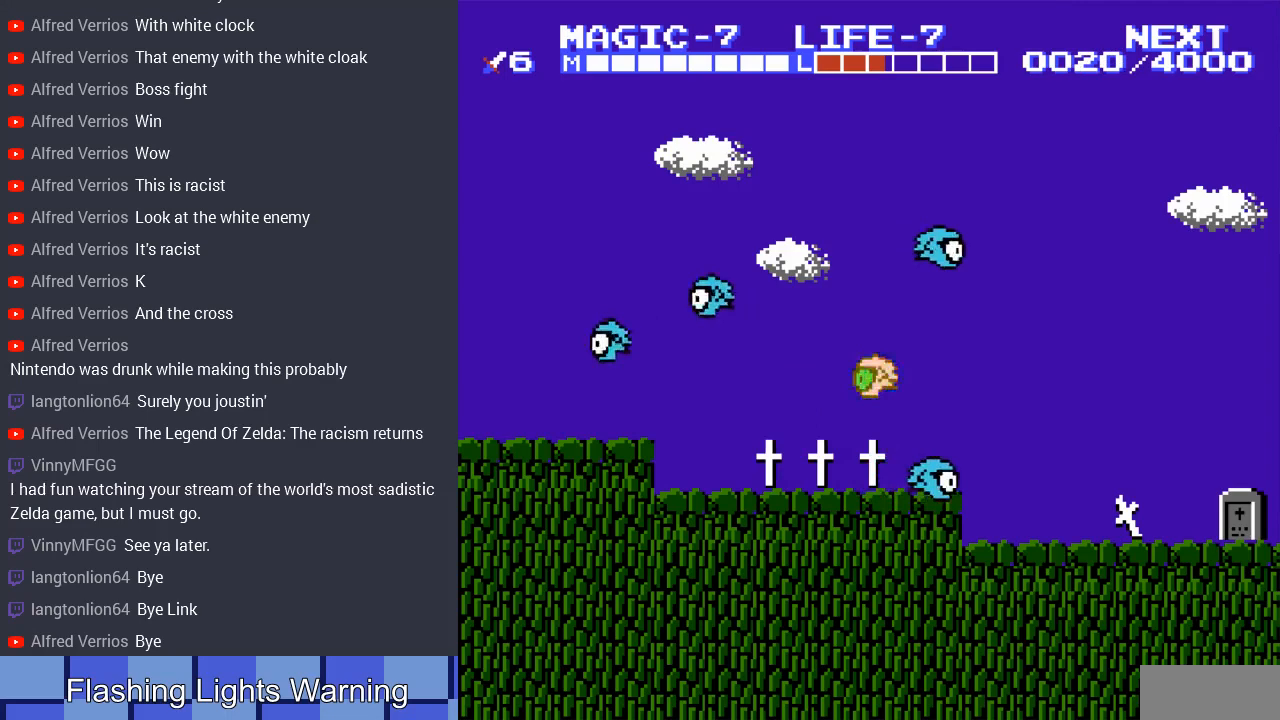
{"buttons": ["DPAD_UP", "DPAD_LEFT"], "events": [[200, "A", "down"], [200, "DPAD_RIGHT", "up"], [333, "A", "up"], [367, "DPAD_RIGHT", "down"], [400, "DPAD_RIGHT", "up"], [500, "DPAD_LEFT", "down"]]}
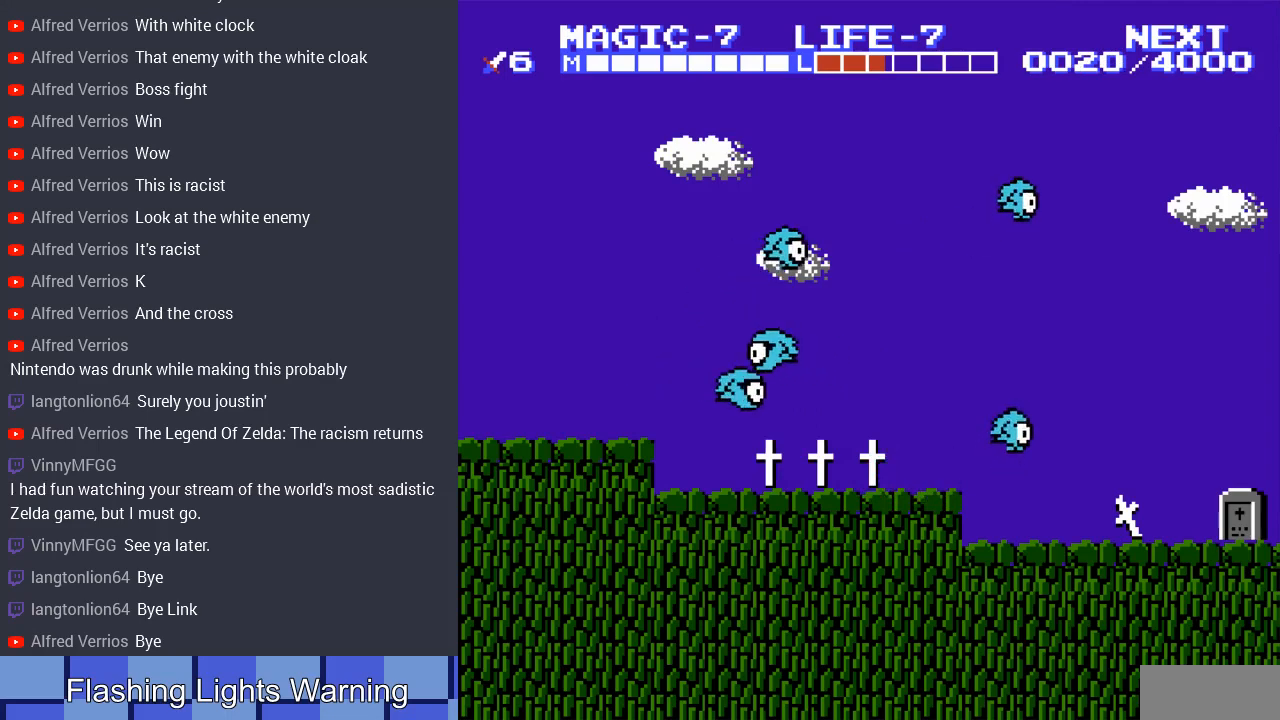
{"buttons": ["DPAD_LEFT"], "events": [[67, "DPAD_DOWN", "down"], [67, "DPAD_UP", "up"], [133, "DPAD_LEFT", "up"], [167, "A", "down"], [233, "DPAD_LEFT", "down"], [300, "A", "up"], [367, "A", "down"], [467, "DPAD_DOWN", "up"], [500, "A", "up"]]}
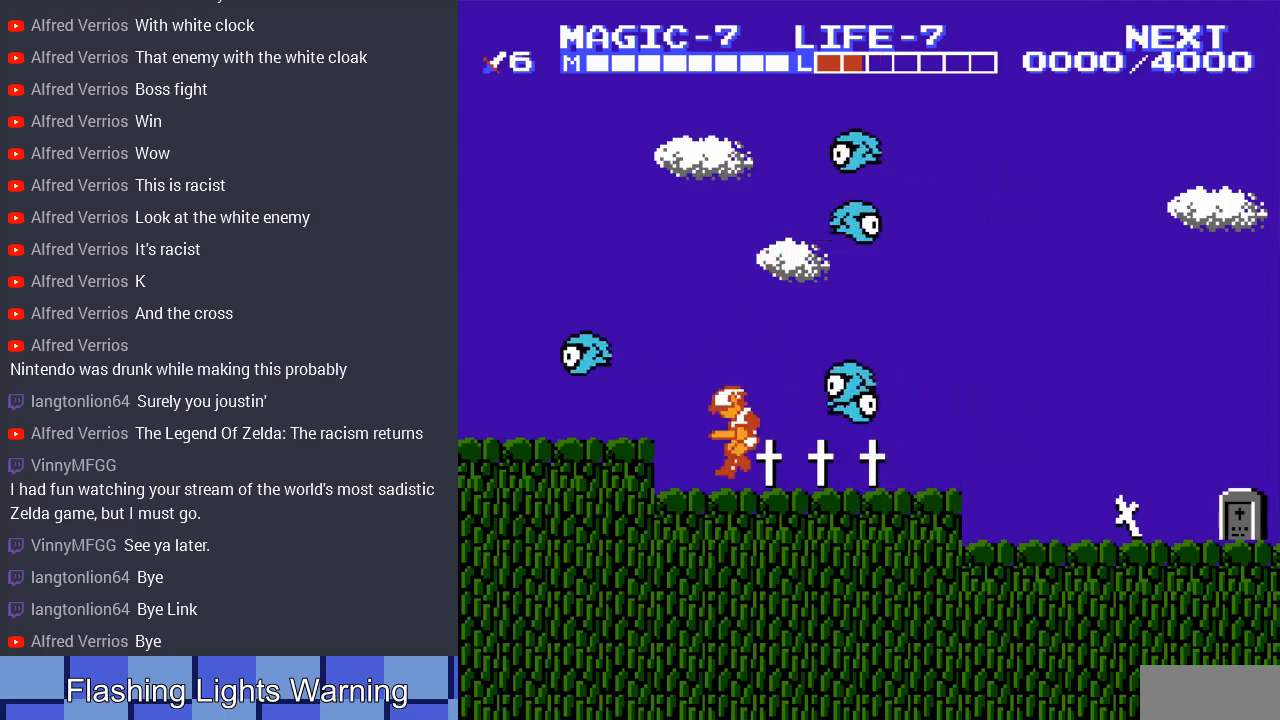
{"buttons": ["A", "DPAD_UP"], "events": [[33, "DPAD_LEFT", "up"], [67, "DPAD_UP", "down"], [267, "A", "down"], [400, "A", "up"], [500, "A", "down"]]}
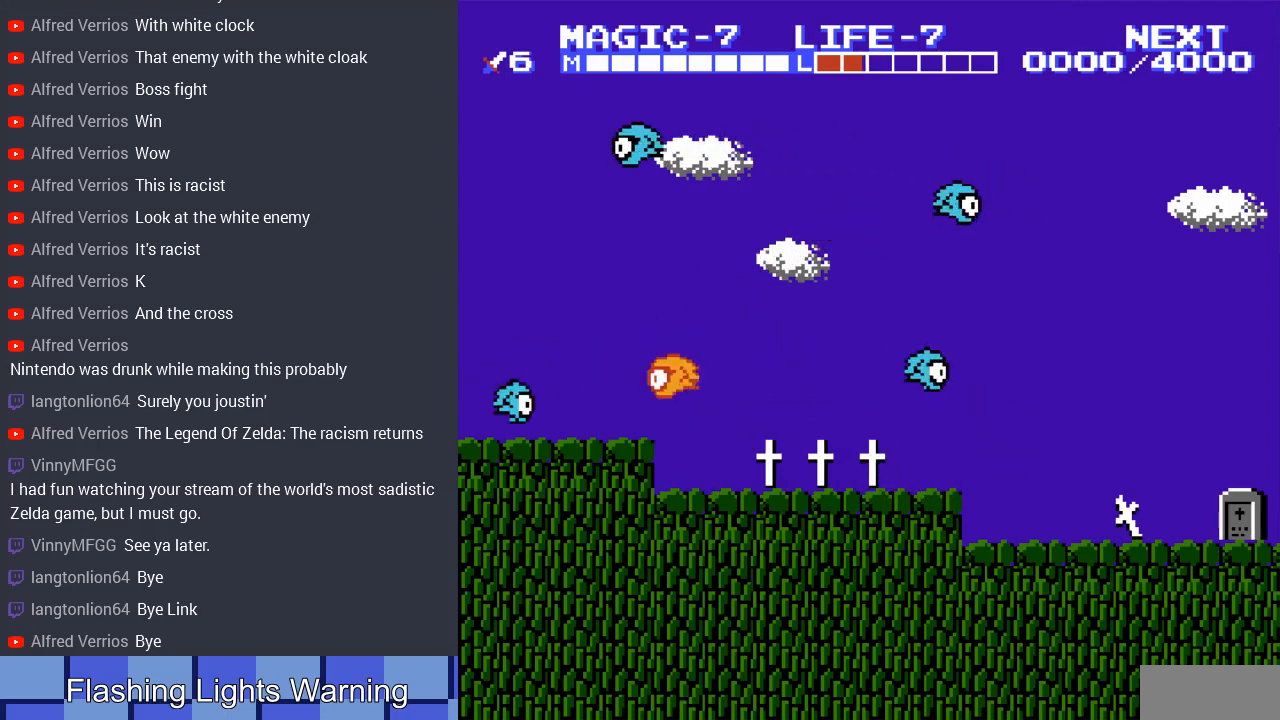
{"buttons": ["A", "DPAD_UP", "DPAD_LEFT"], "events": [[100, "A", "up"], [200, "A", "down"], [300, "A", "up"], [400, "A", "down"], [433, "DPAD_LEFT", "down"]]}
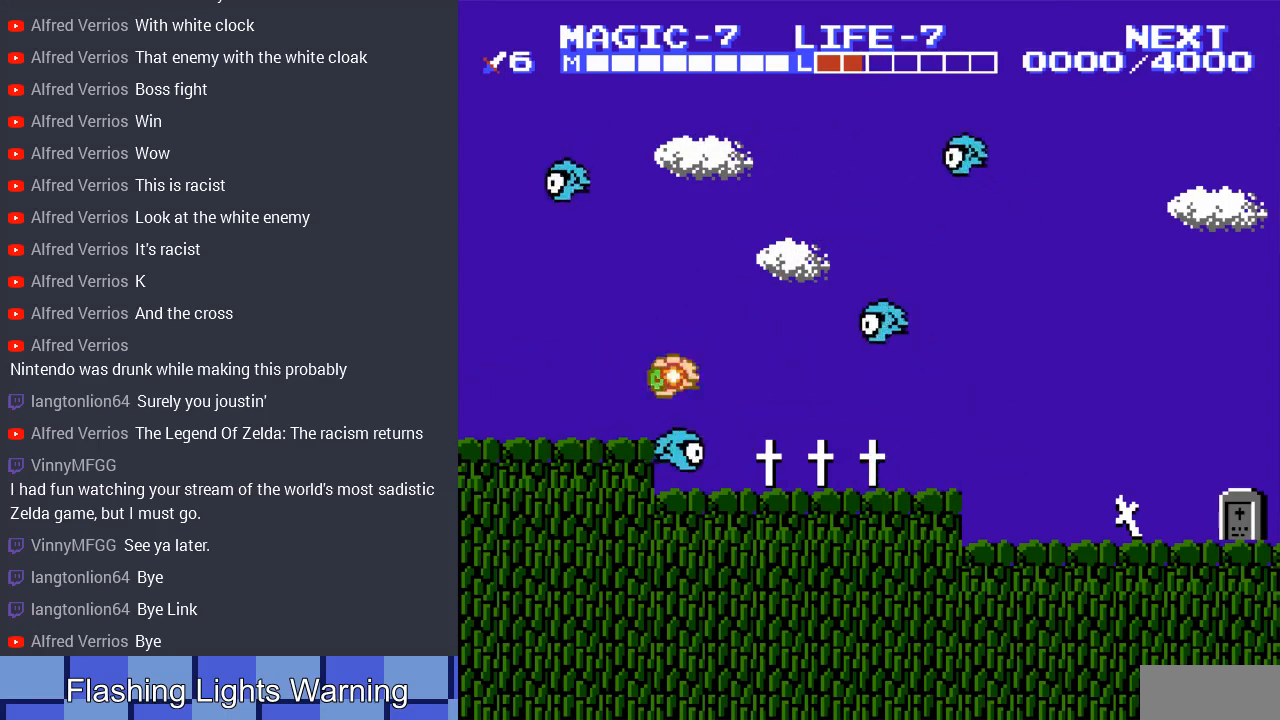
{"buttons": [], "events": [[100, "A", "up"], [167, "A", "down"], [300, "A", "up"], [400, "DPAD_LEFT", "up"], [400, "DPAD_UP", "up"]]}
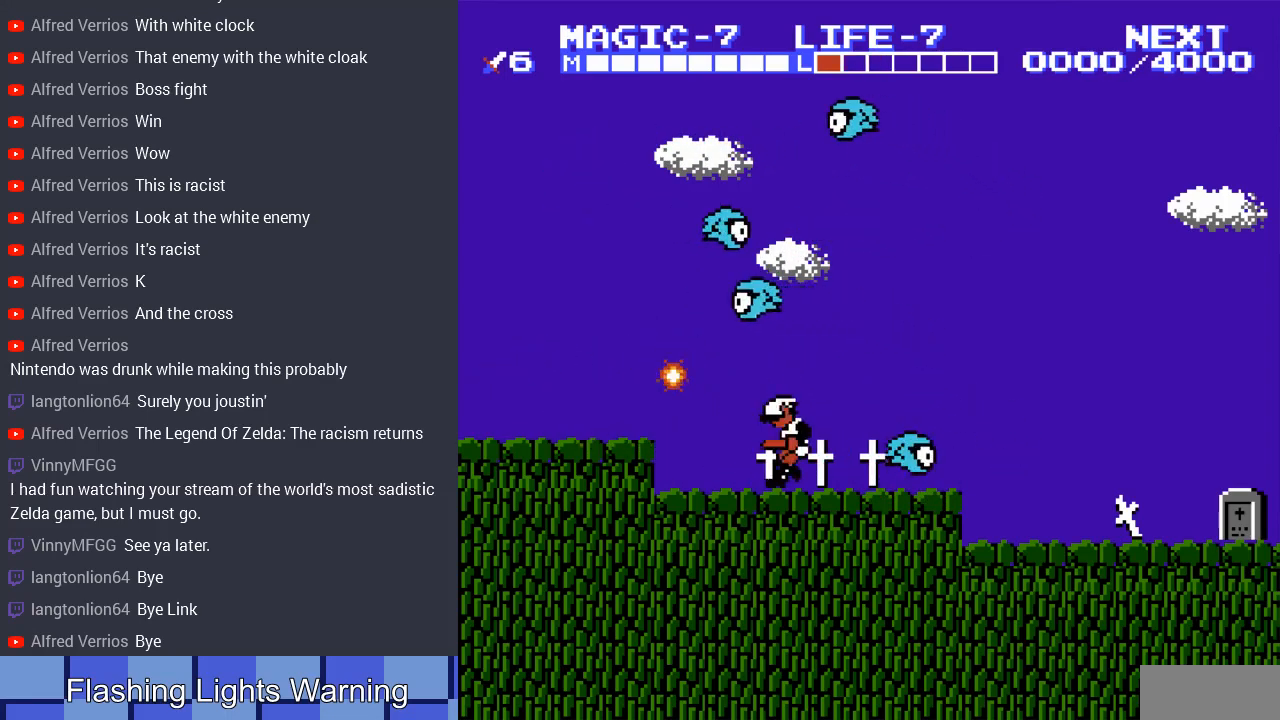
{"buttons": ["DPAD_DOWN"], "events": [[33, "START", "down"], [267, "START", "up"], [467, "DPAD_DOWN", "down"]]}
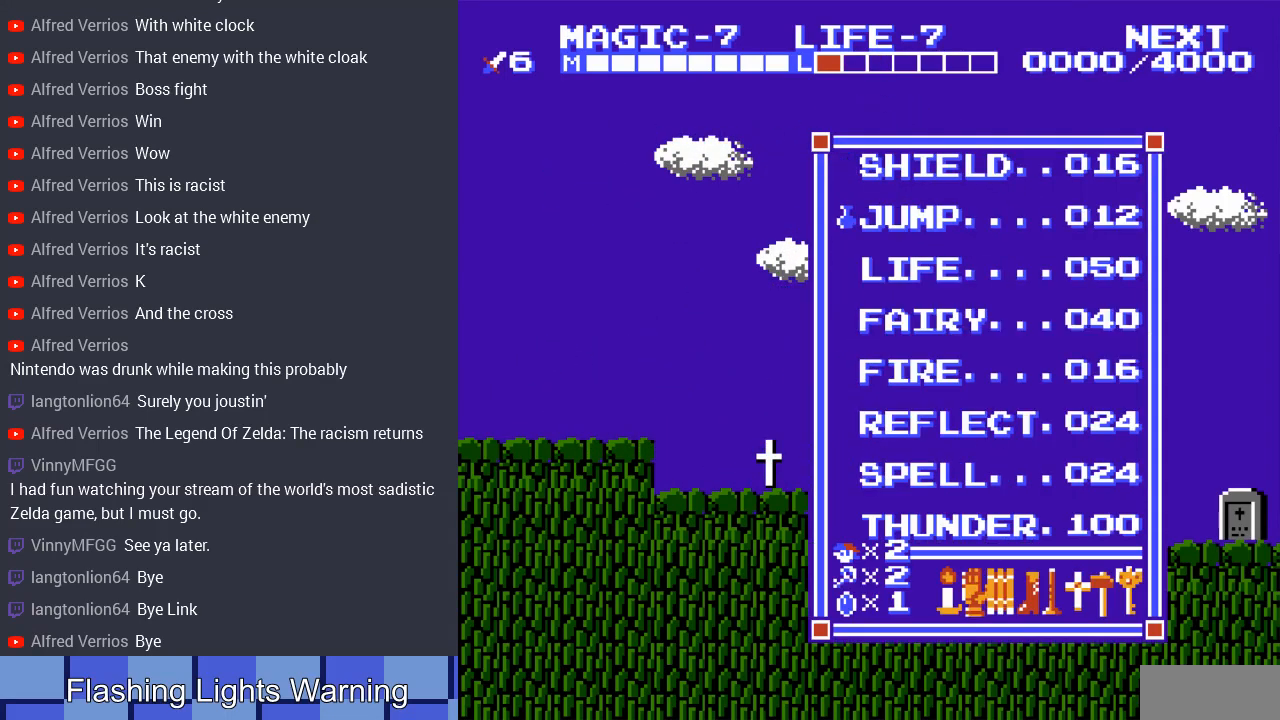
{"buttons": ["DPAD_LEFT"], "events": [[100, "DPAD_DOWN", "up"], [167, "DPAD_DOWN", "down"], [267, "DPAD_DOWN", "up"], [300, "START", "down"], [433, "DPAD_LEFT", "down"], [433, "START", "up"]]}
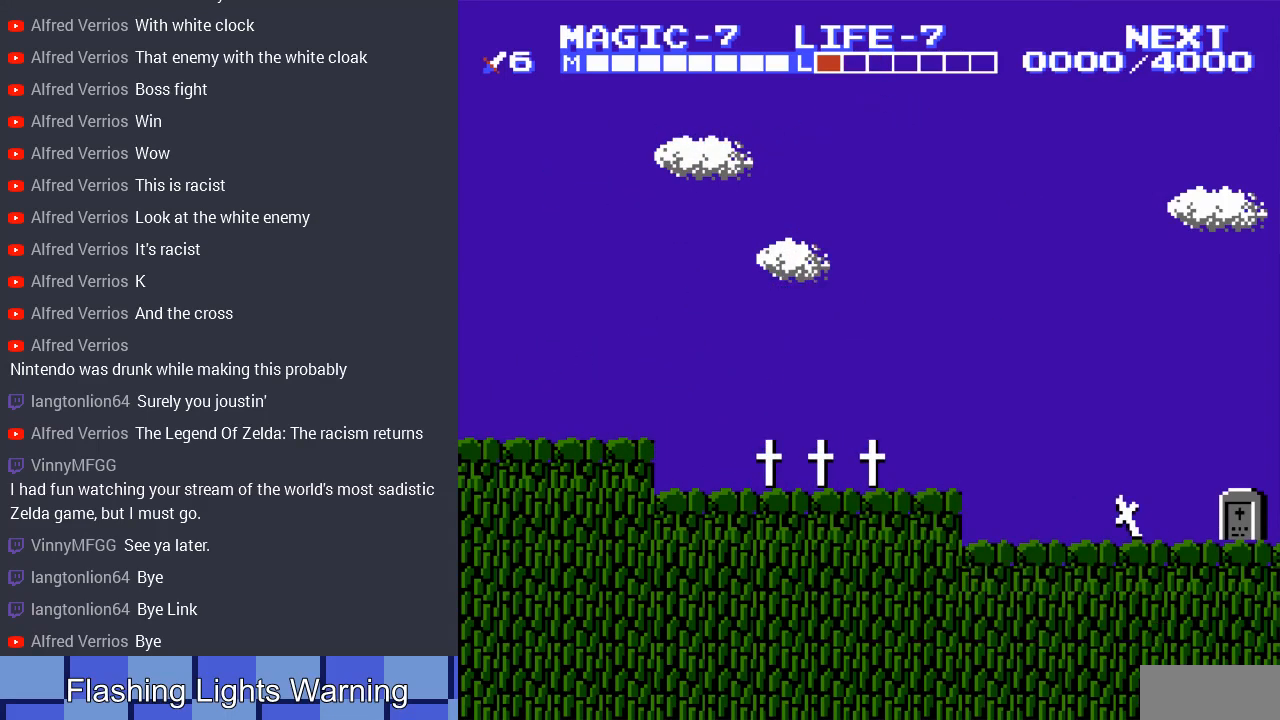
{"buttons": ["DPAD_LEFT"], "events": [[33, "SELECT", "down"], [167, "SELECT", "up"]]}
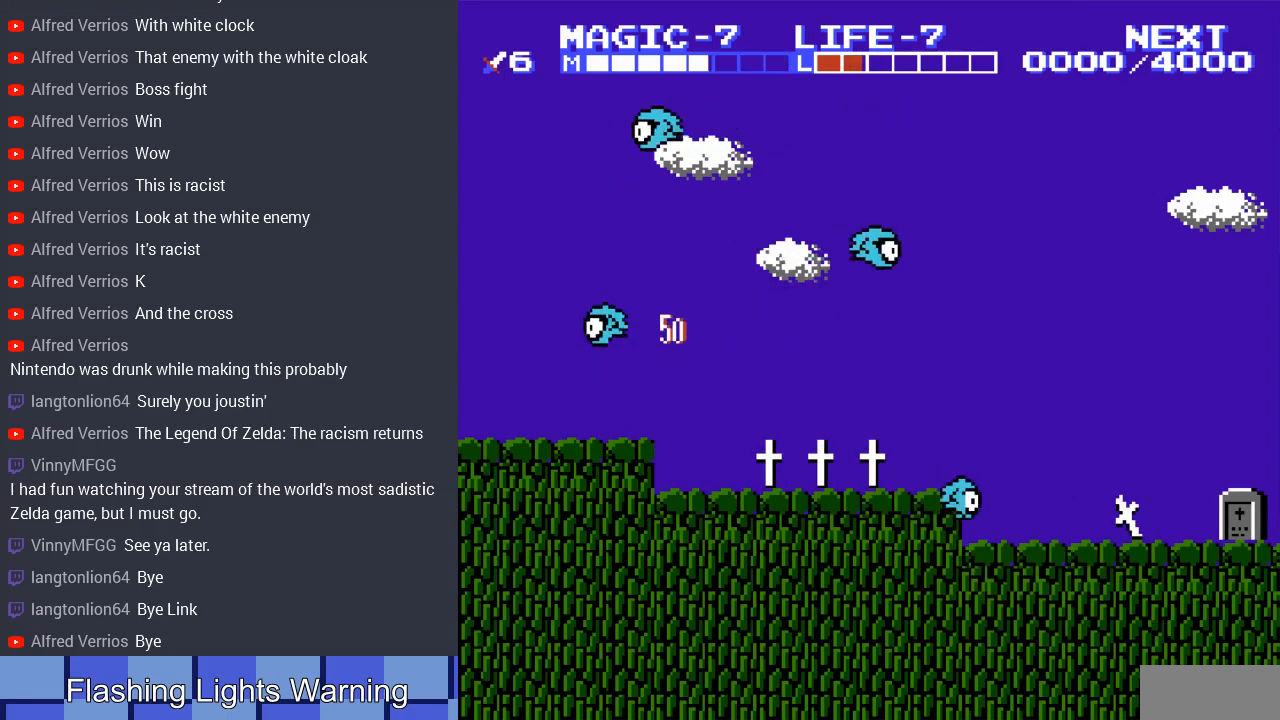
{"buttons": ["A", "DPAD_DOWN", "DPAD_LEFT"], "events": [[300, "A", "down"], [500, "DPAD_DOWN", "down"]]}
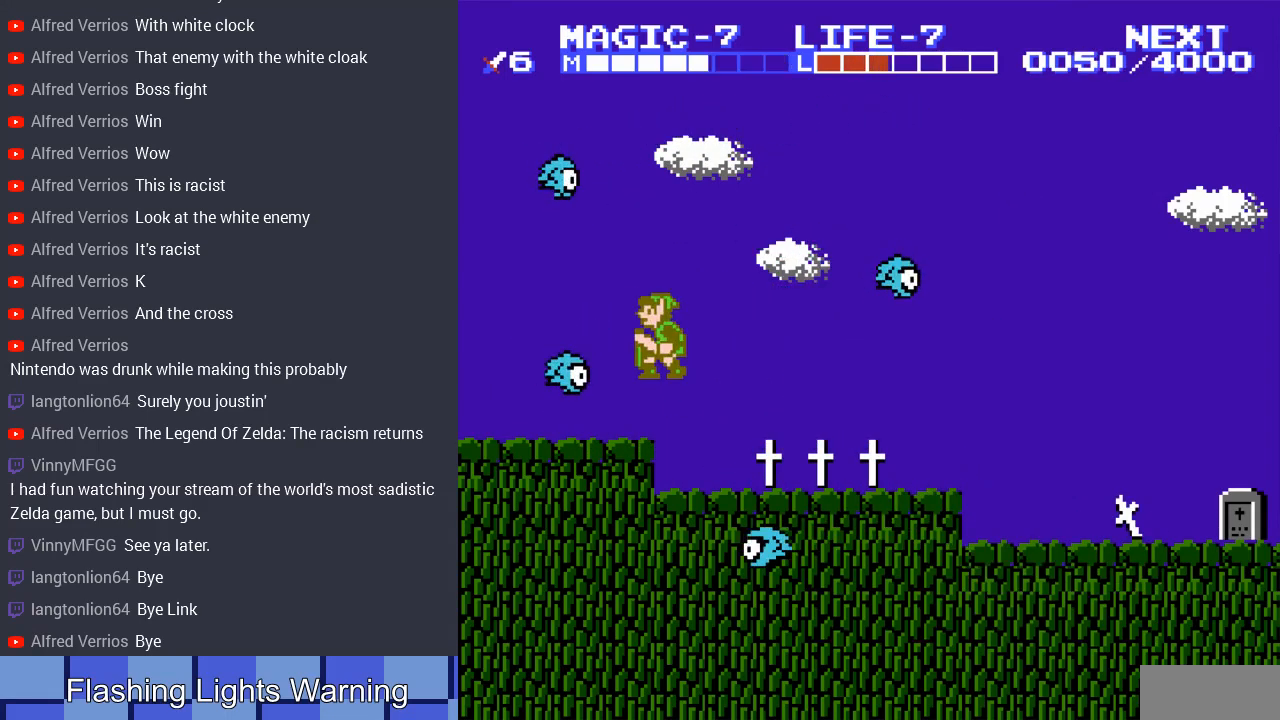
{"buttons": ["DPAD_DOWN", "DPAD_LEFT"], "events": [[67, "A", "up"], [167, "A", "down"], [300, "A", "up"]]}
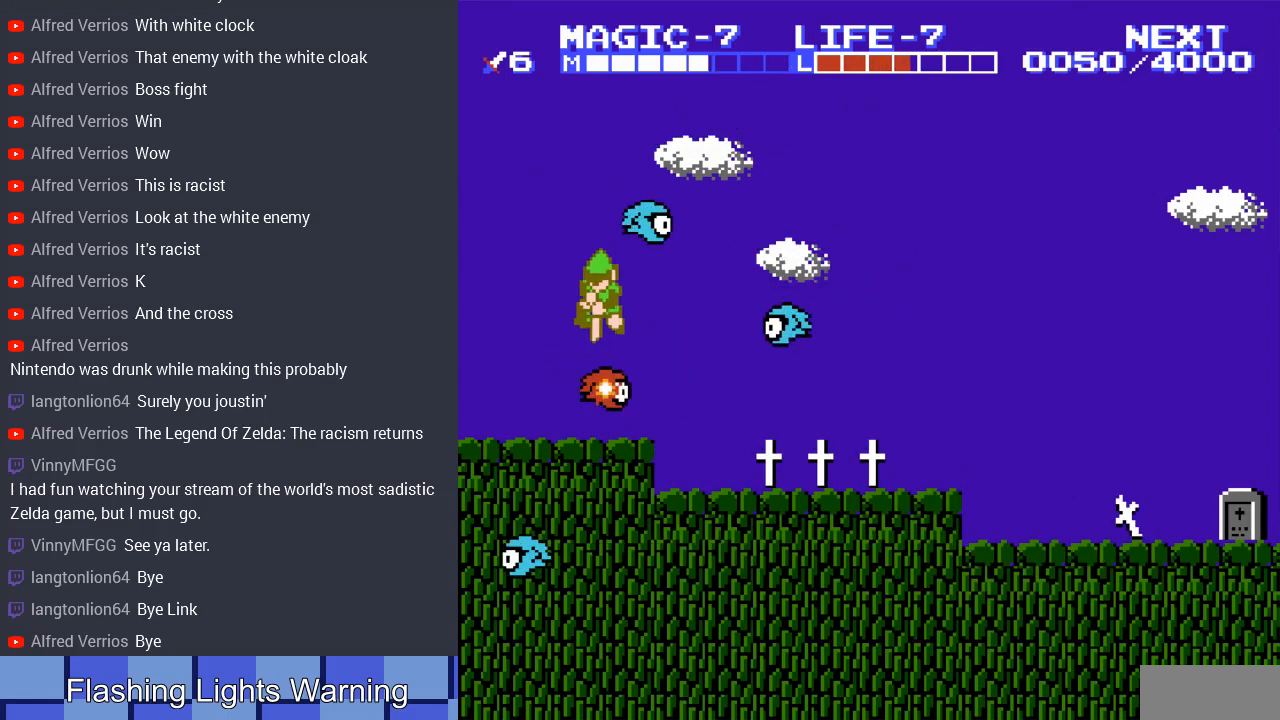
{"buttons": ["A", "DPAD_LEFT"], "events": [[300, "DPAD_DOWN", "up"], [400, "A", "down"]]}
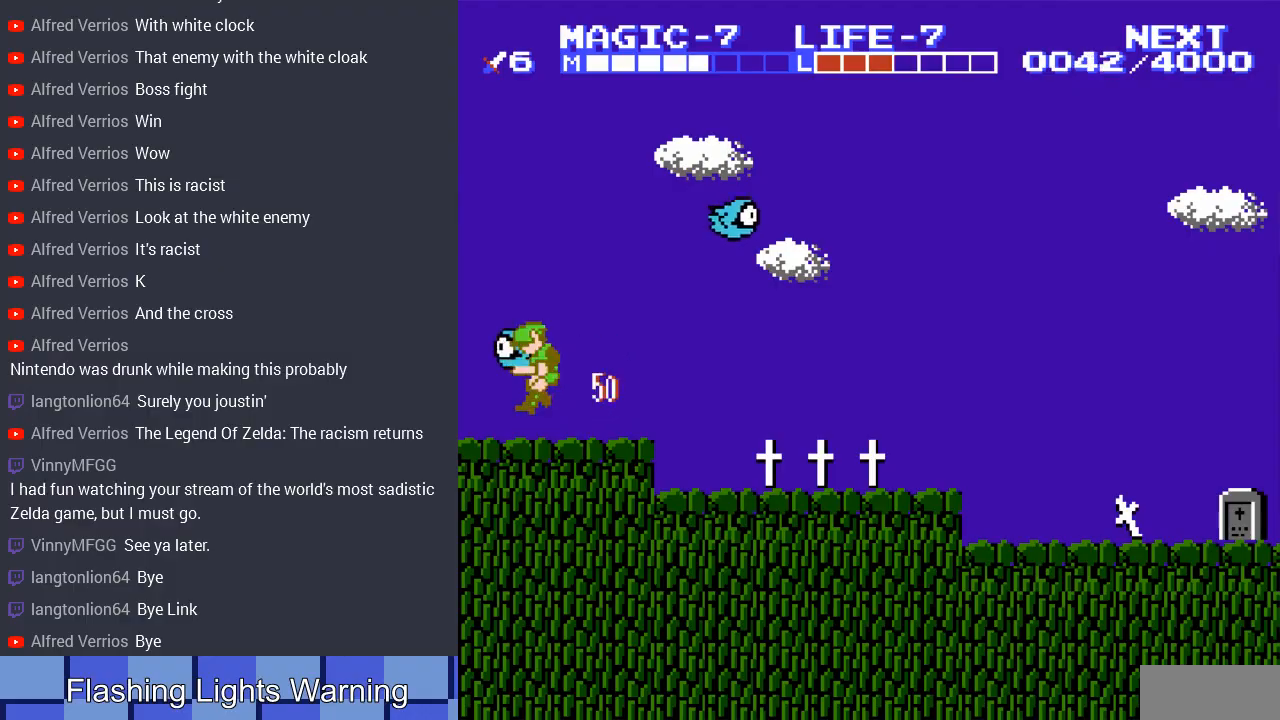
{"buttons": ["DPAD_LEFT"], "events": [[233, "A", "up"]]}
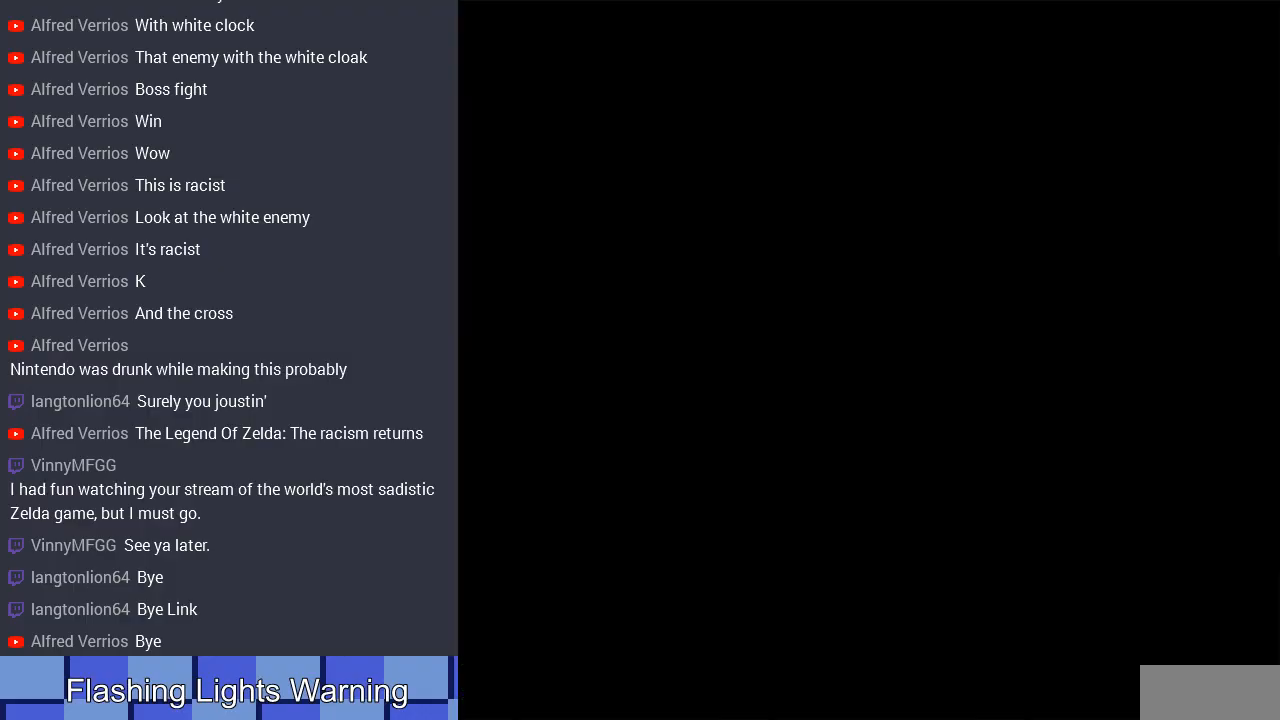
{"buttons": ["DPAD_RIGHT"], "events": [[100, "DPAD_LEFT", "up"], [233, "DPAD_RIGHT", "down"]]}
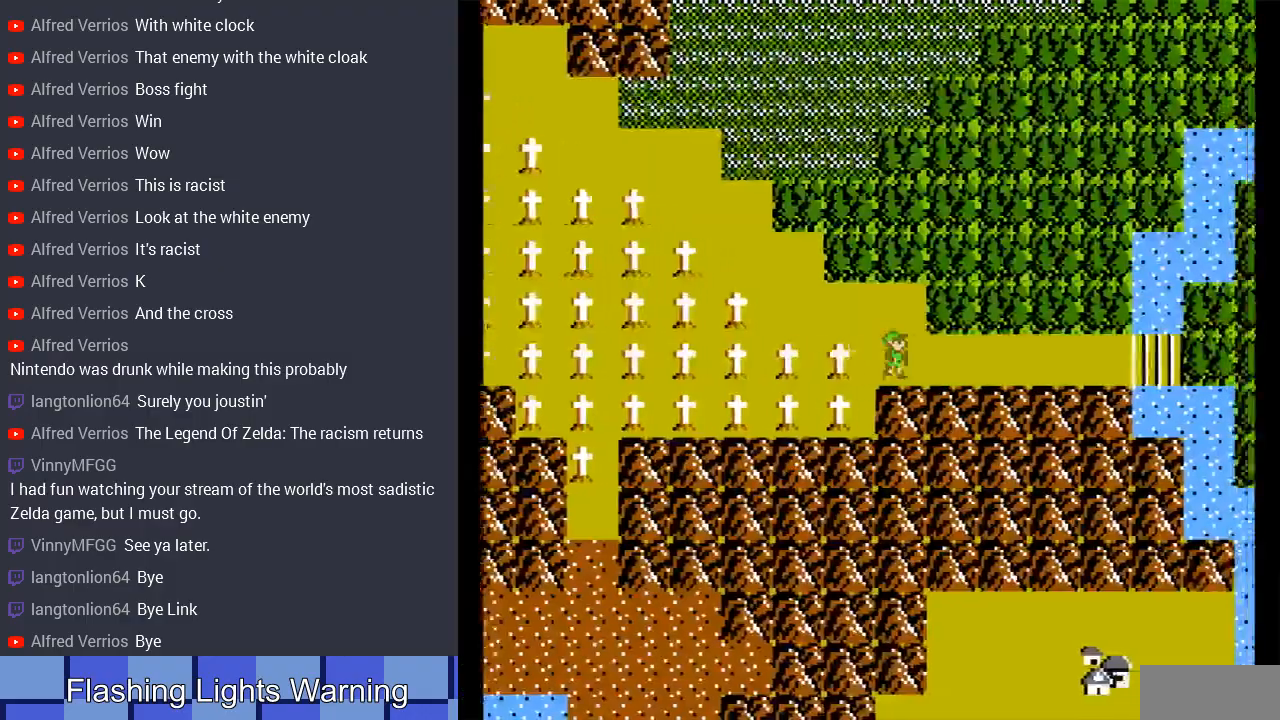
{"buttons": ["DPAD_RIGHT"], "events": []}
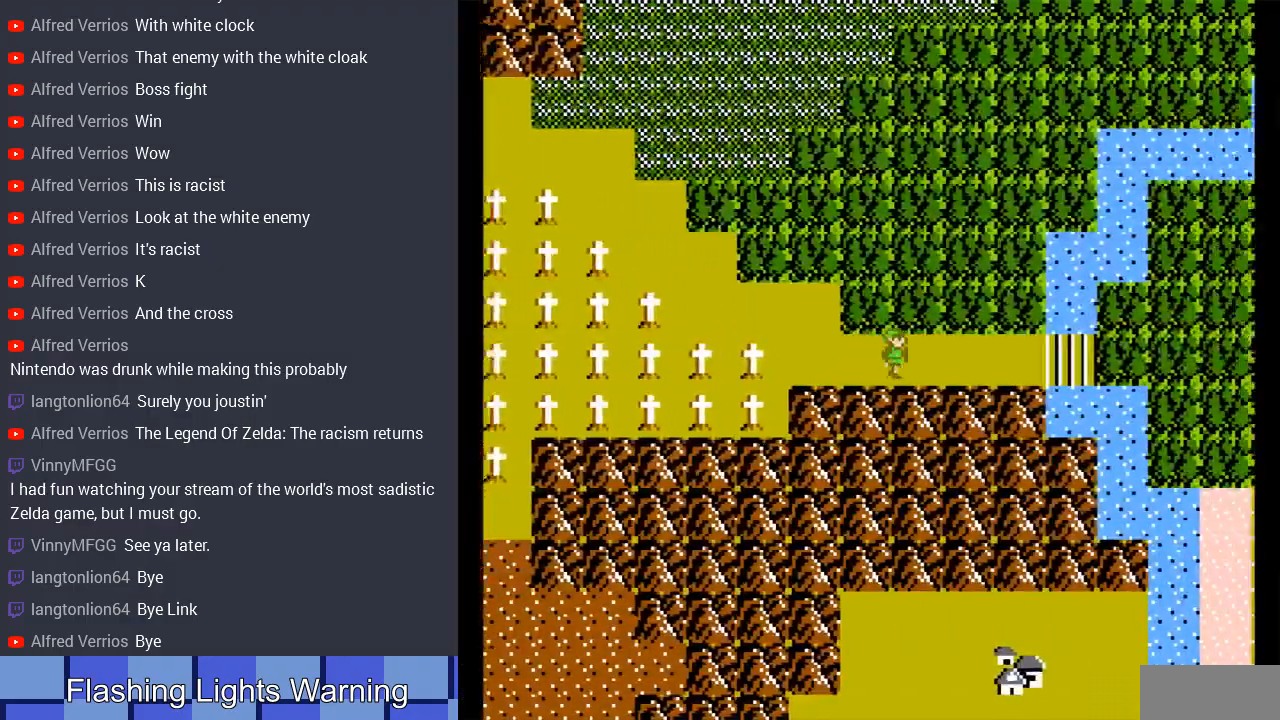
{"buttons": ["DPAD_RIGHT"], "events": []}
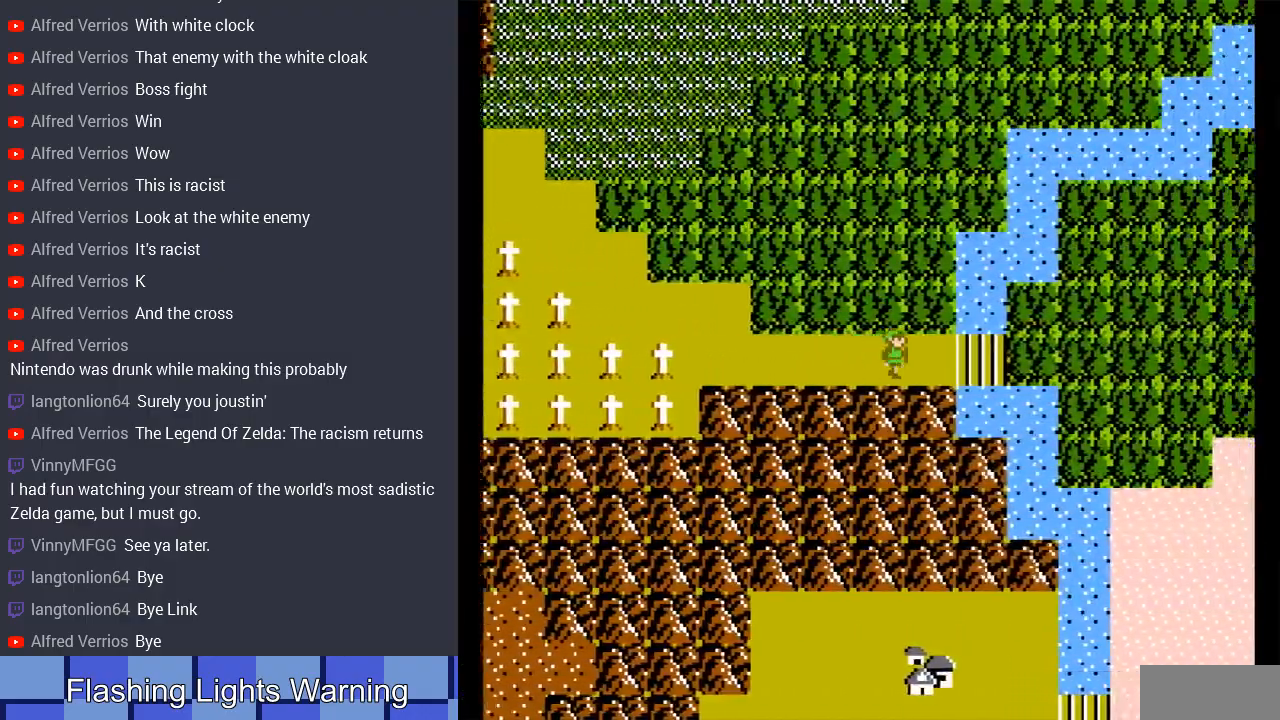
{"buttons": ["DPAD_RIGHT"], "events": []}
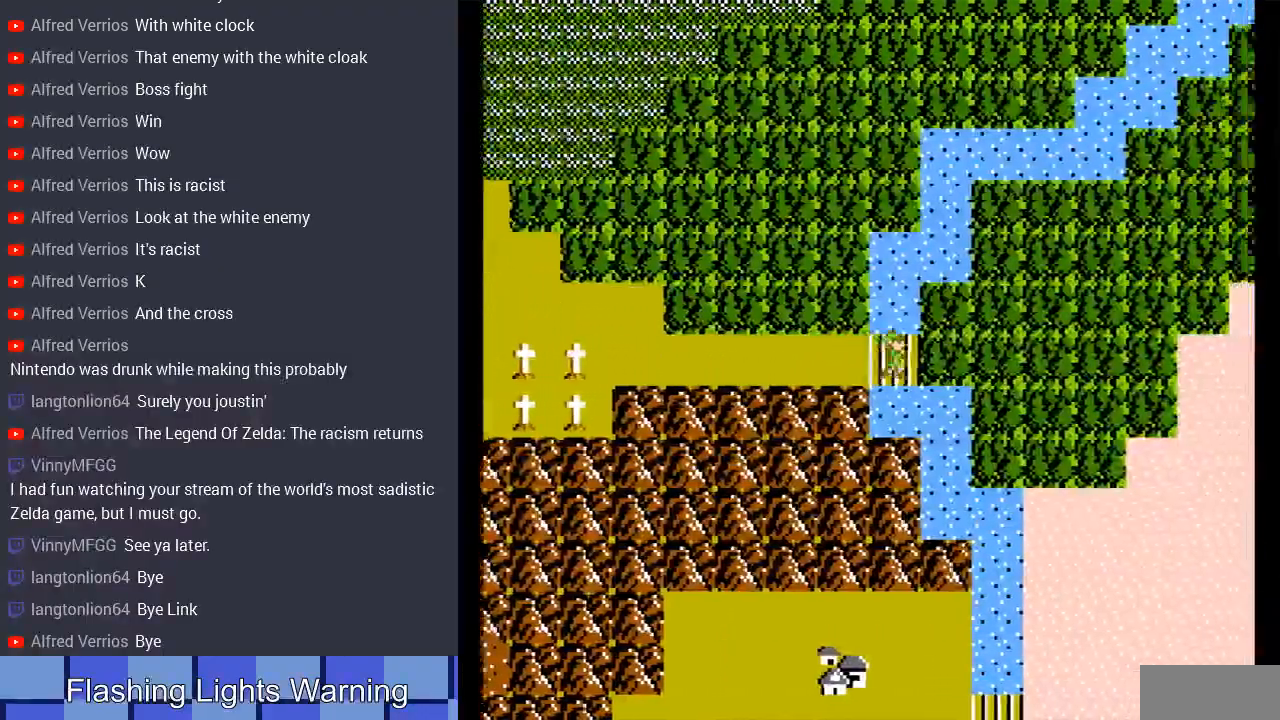
{"buttons": ["DPAD_RIGHT"], "events": [[67, "DPAD_RIGHT", "up"], [400, "DPAD_RIGHT", "down"]]}
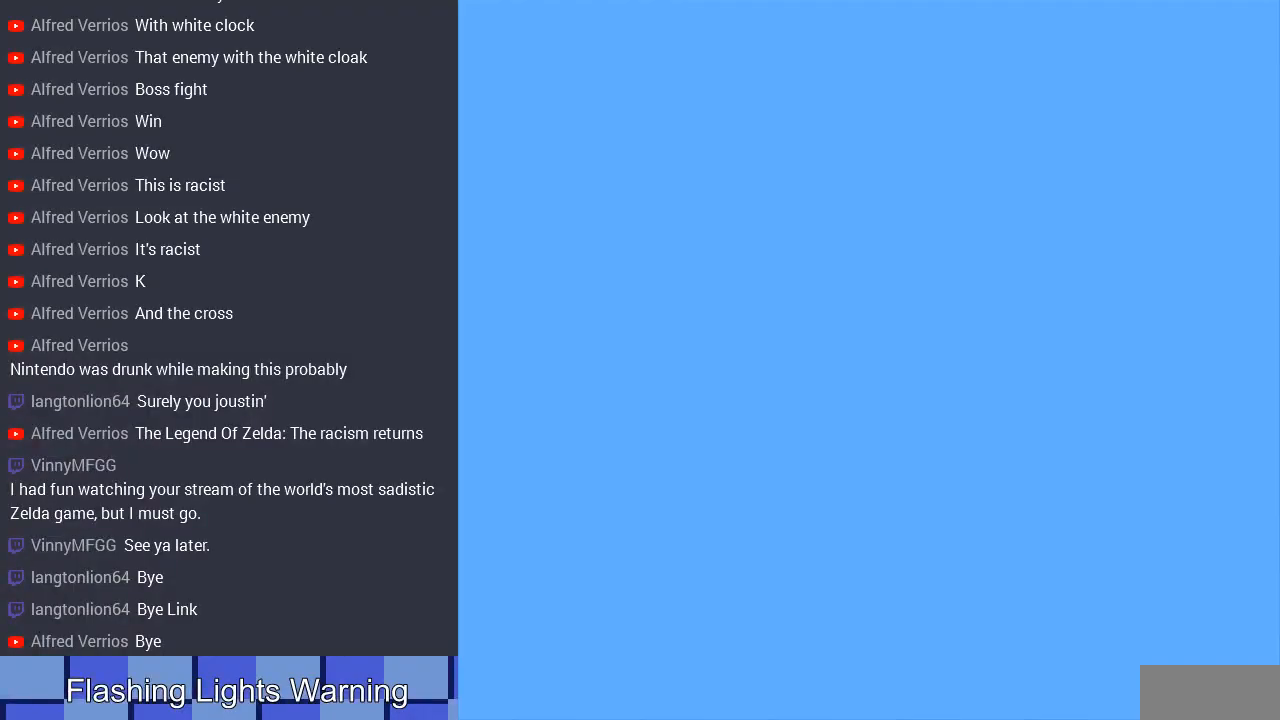
{"buttons": ["DPAD_RIGHT"], "events": []}
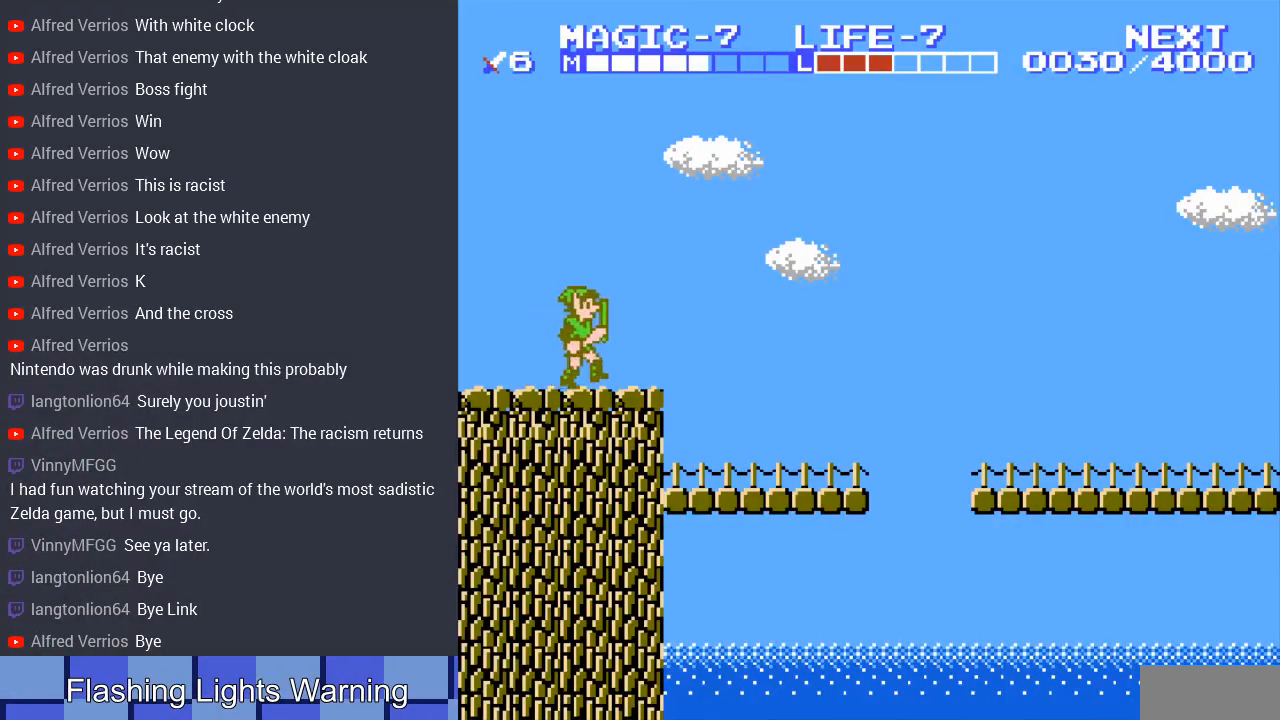
{"buttons": [], "events": [[167, "SELECT", "down"], [367, "SELECT", "up"], [500, "DPAD_RIGHT", "up"]]}
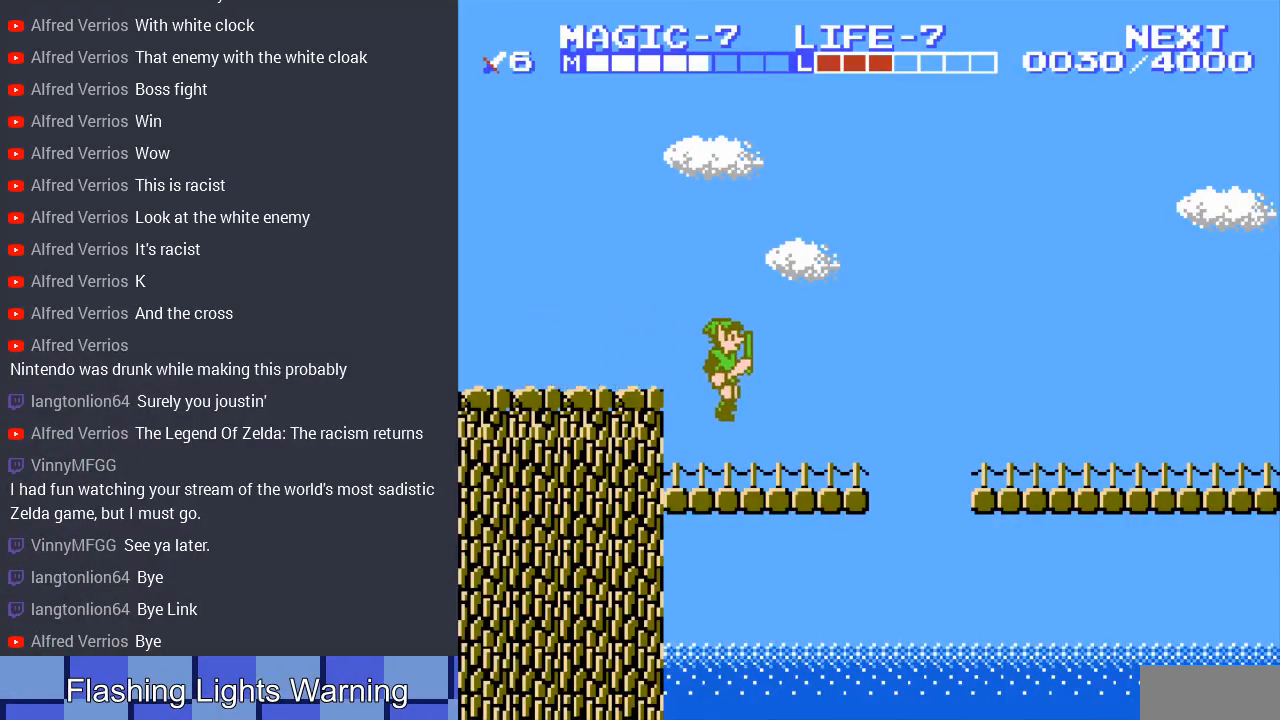
{"buttons": ["START"], "events": [[167, "DPAD_LEFT", "down"], [200, "SELECT", "down"], [300, "DPAD_UP", "down"], [333, "DPAD_UP", "up"], [367, "DPAD_LEFT", "up"], [367, "SELECT", "up"], [500, "START", "down"]]}
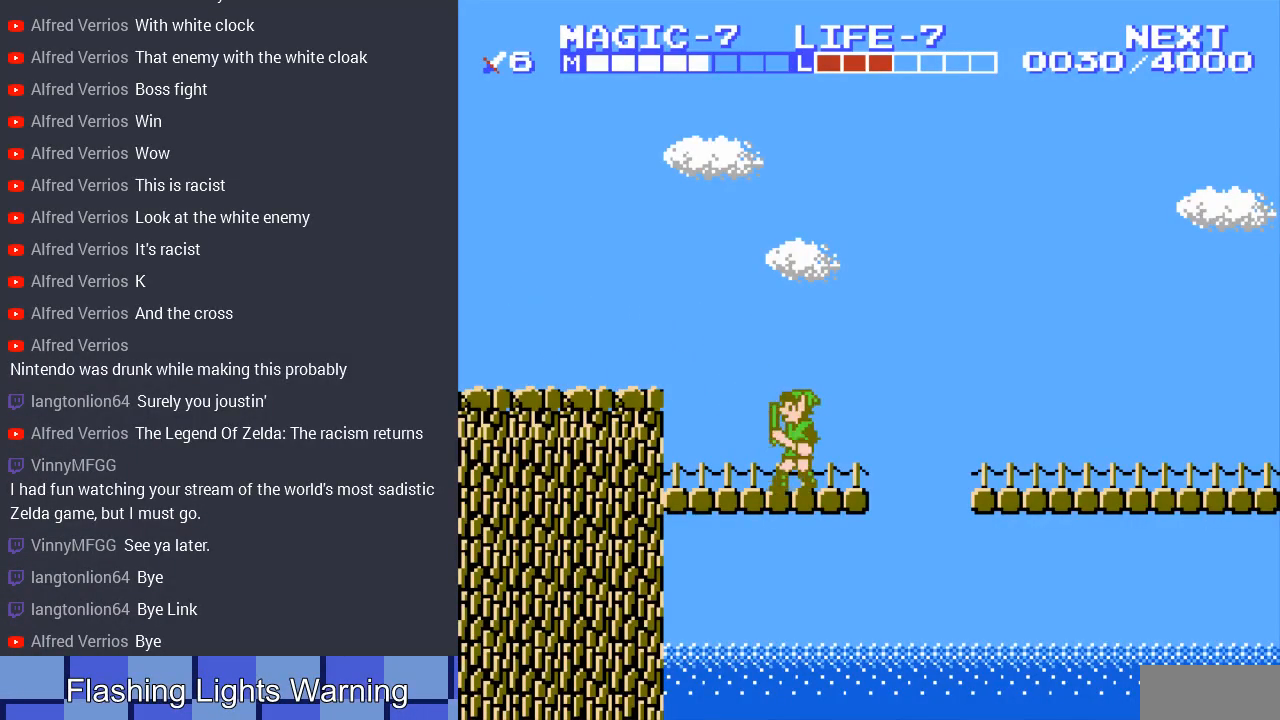
{"buttons": ["START"], "events": [[167, "START", "up"], [467, "START", "down"]]}
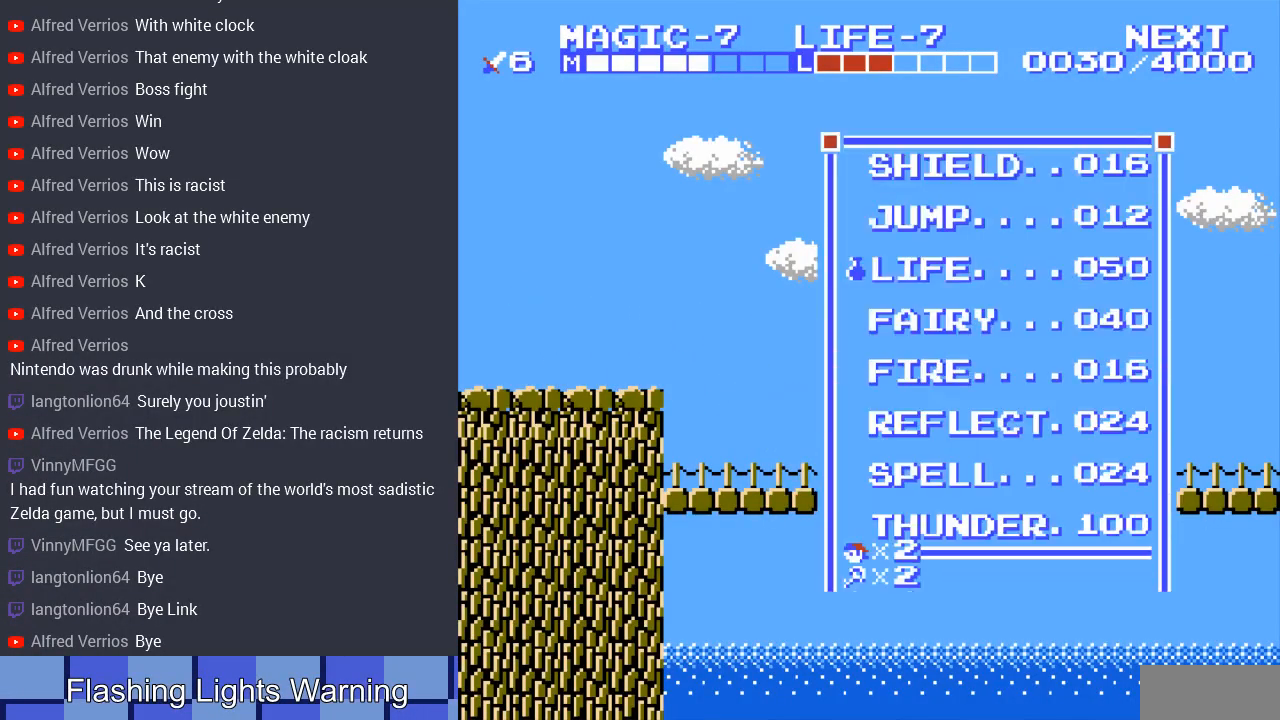
{"buttons": [], "events": [[100, "START", "up"], [233, "SELECT", "down"], [433, "SELECT", "up"]]}